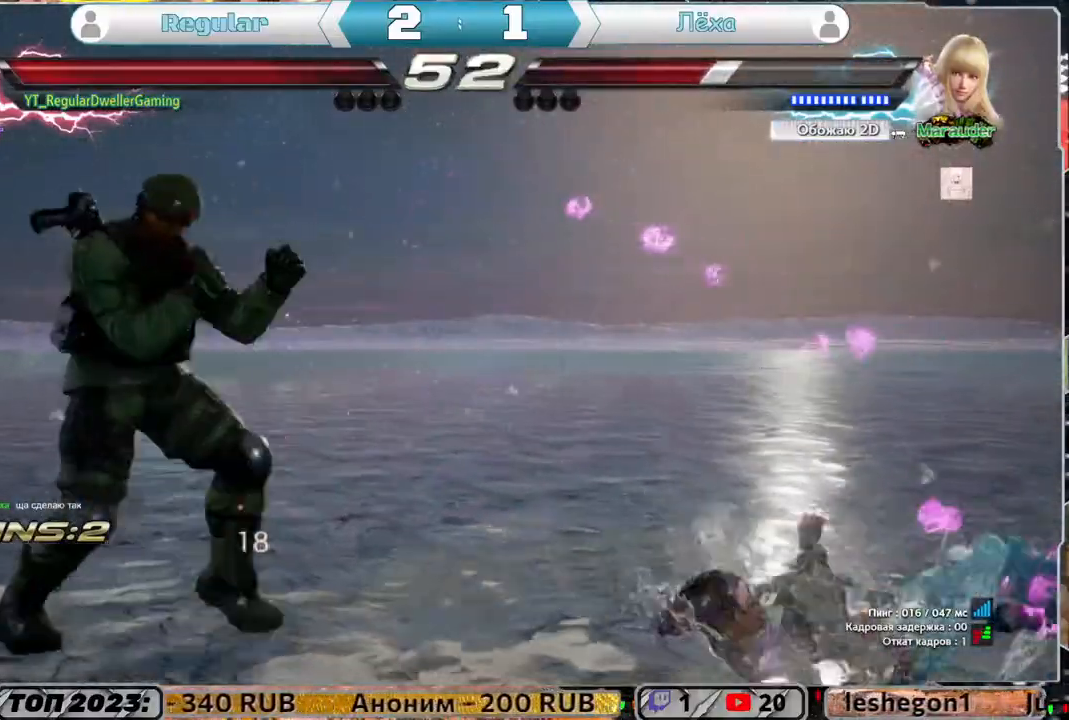
Gameplay with a controller (PlayStation layout); each line is a JSON object with the inputs held at the frame after it. "events" lists button and stick changes between this image and that frame as [ms after this image, input, new state], when the widget could be followed in between.
{"buttons": [], "left_stick": "center", "right_stick": "center", "events": [[17, "DPAD_RIGHT", "up"], [50, "R1", "down"], [117, "DPAD_DOWN", "down"], [117, "DPAD_RIGHT", "down"], [117, "R1", "up"], [117, "TRIANGLE", "down"], [183, "DPAD_RIGHT", "up"], [217, "DPAD_DOWN", "up"], [217, "TRIANGLE", "up"]]}
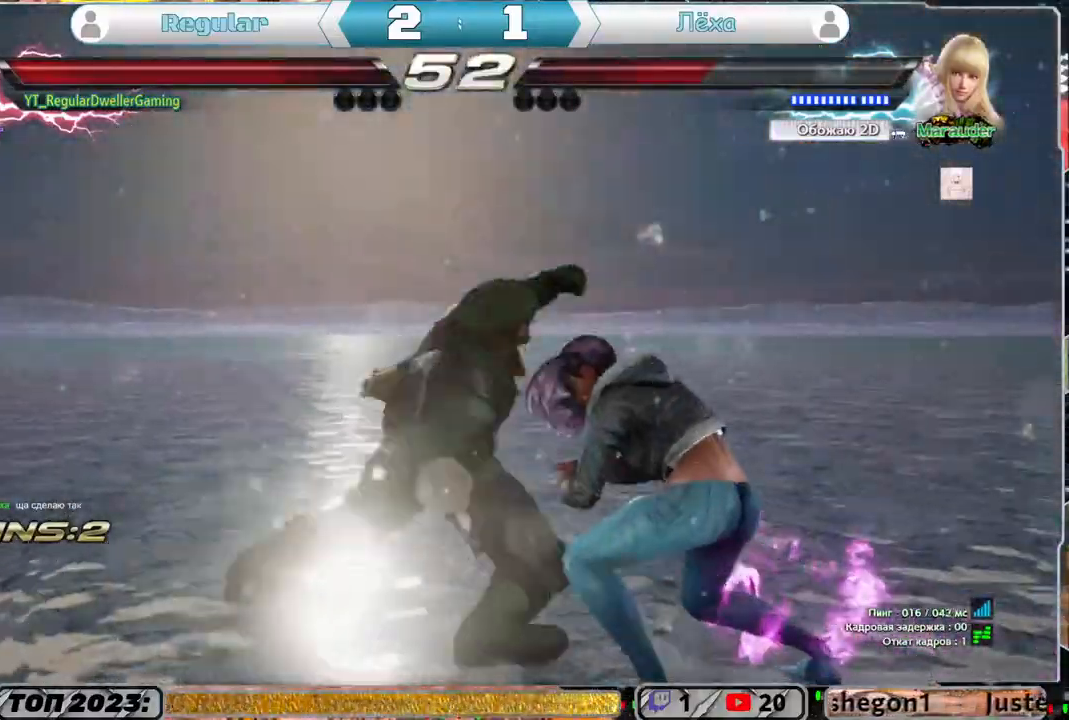
{"buttons": ["DPAD_LEFT"], "left_stick": "center", "right_stick": "center", "events": [[417, "DPAD_LEFT", "down"]]}
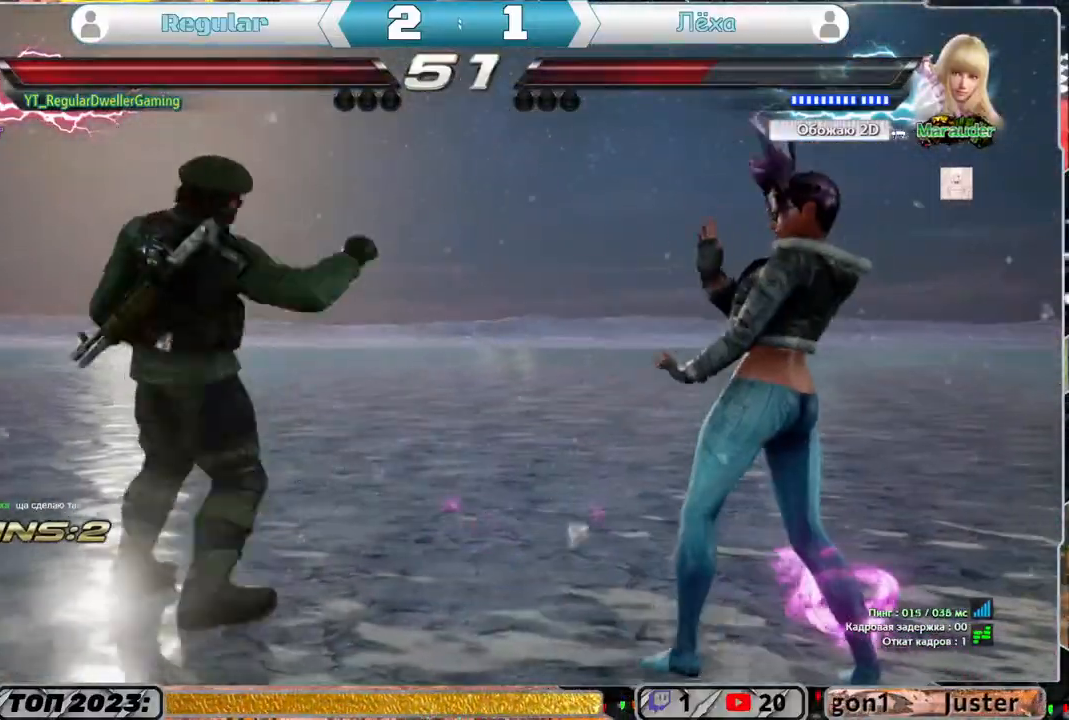
{"buttons": [], "left_stick": "center", "right_stick": "center", "events": [[17, "DPAD_LEFT", "up"], [83, "DPAD_LEFT", "down"], [250, "DPAD_DOWN", "down"], [283, "TRIANGLE", "down"], [383, "DPAD_DOWN", "up"], [383, "DPAD_LEFT", "up"], [383, "TRIANGLE", "up"]]}
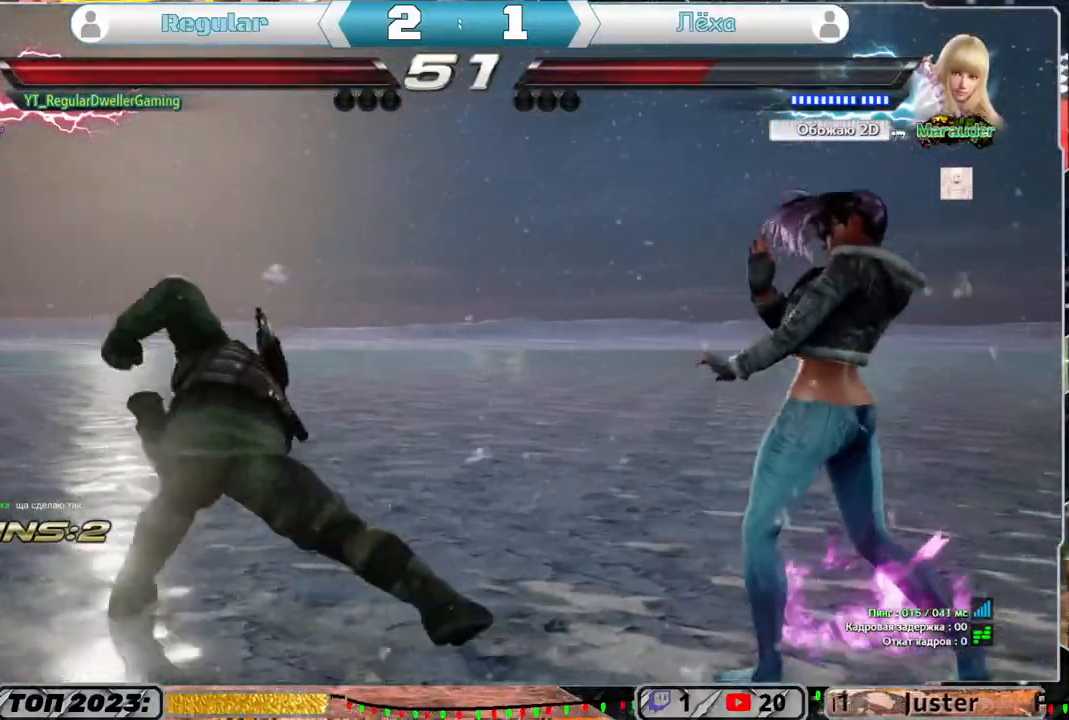
{"buttons": ["DPAD_LEFT"], "left_stick": "center", "right_stick": "center", "events": [[317, "DPAD_LEFT", "down"]]}
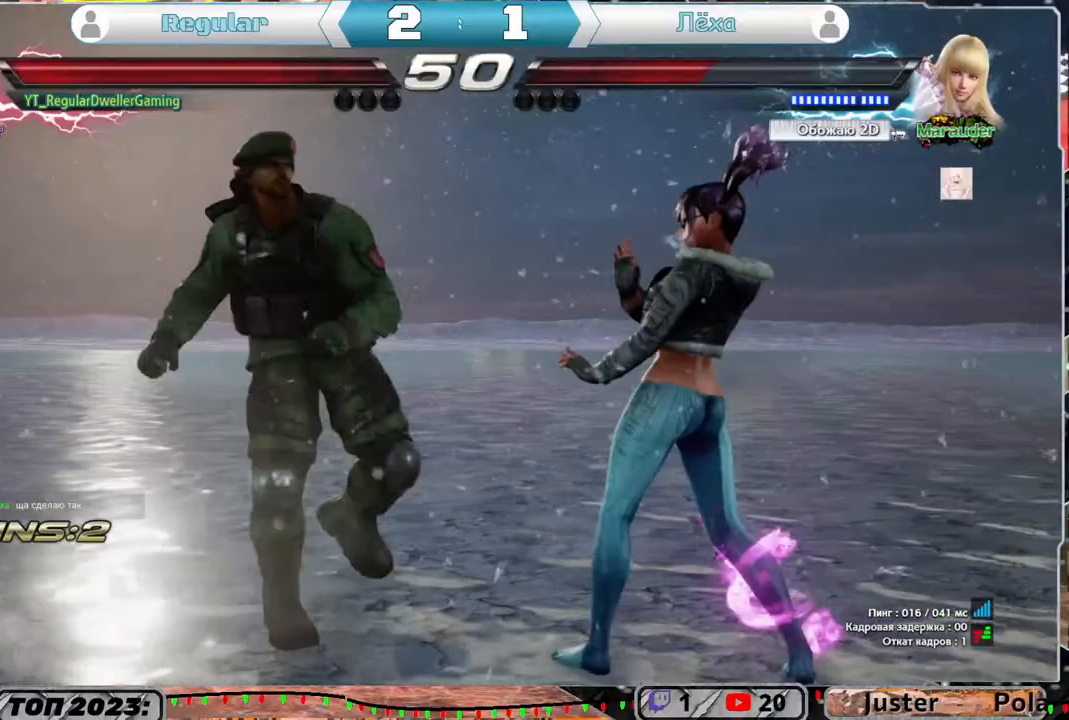
{"buttons": [], "left_stick": "center", "right_stick": "center", "events": [[250, "DPAD_LEFT", "up"], [350, "DPAD_LEFT", "down"], [450, "DPAD_LEFT", "up"]]}
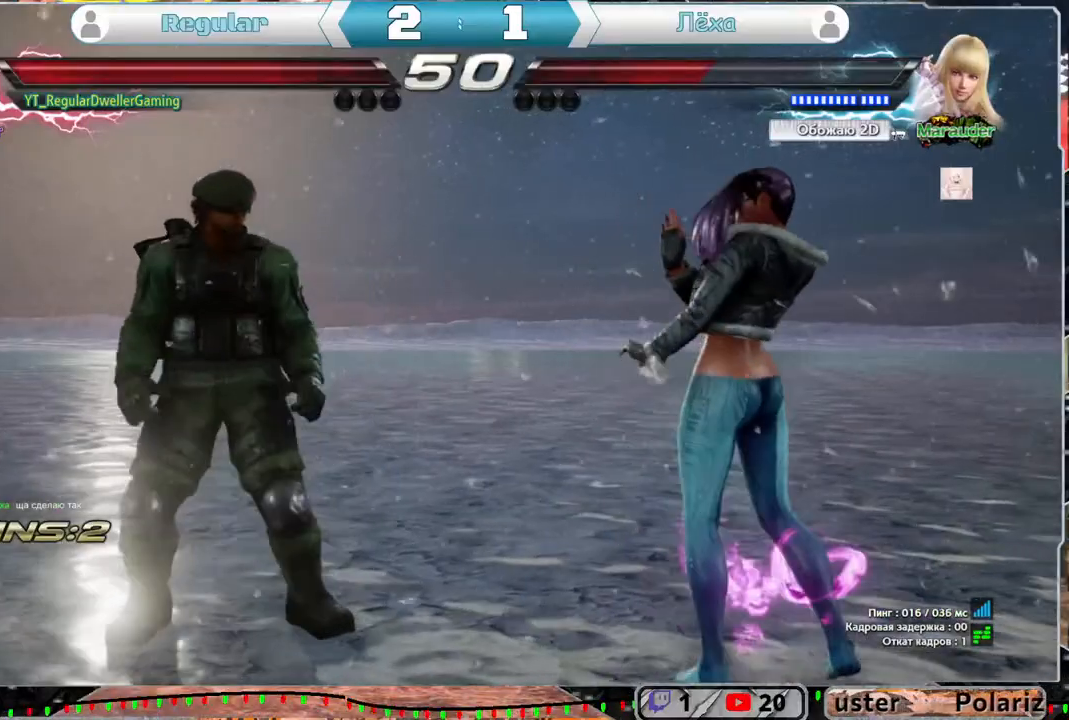
{"buttons": ["DPAD_LEFT"], "left_stick": "center", "right_stick": "center", "events": [[17, "DPAD_LEFT", "down"], [117, "DPAD_LEFT", "up"], [183, "DPAD_UP", "down"], [283, "DPAD_UP", "up"], [417, "DPAD_LEFT", "down"]]}
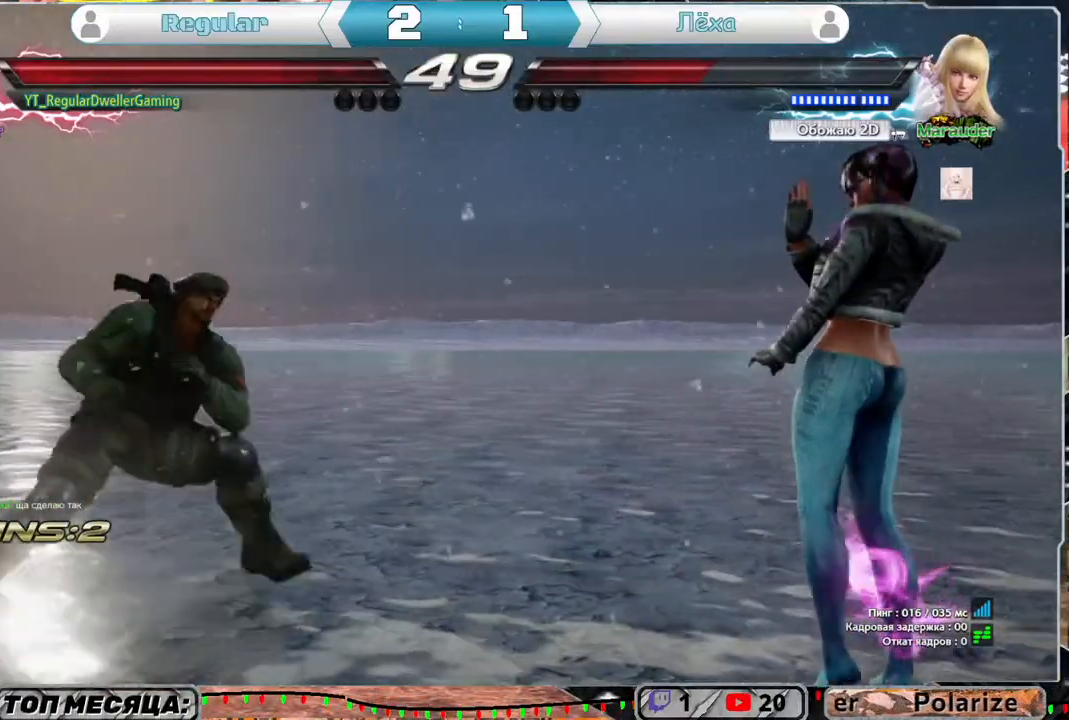
{"buttons": [], "left_stick": "center", "right_stick": "center", "events": [[50, "DPAD_DOWN", "down"], [117, "DPAD_DOWN", "up"], [150, "DPAD_LEFT", "up"], [217, "DPAD_LEFT", "down"], [367, "DPAD_LEFT", "up"], [417, "DPAD_DOWN", "down"], [483, "DPAD_DOWN", "up"]]}
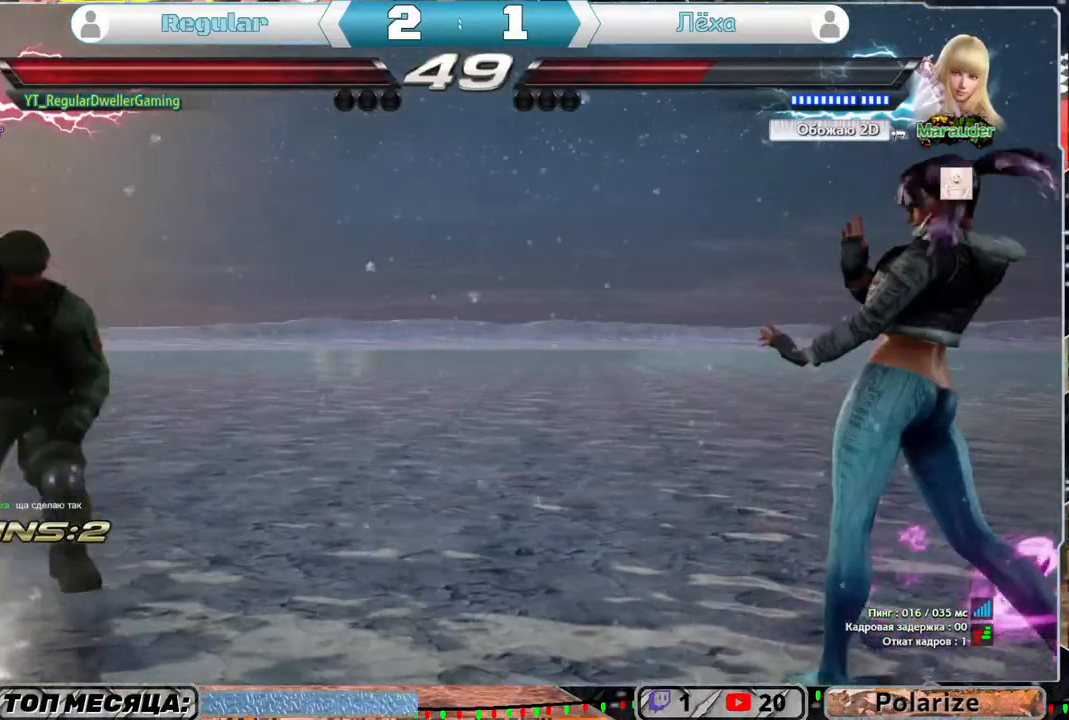
{"buttons": ["DPAD_LEFT"], "left_stick": "center", "right_stick": "center", "events": [[83, "DPAD_RIGHT", "down"], [183, "DPAD_RIGHT", "up"], [217, "DPAD_RIGHT", "down"], [283, "DPAD_RIGHT", "up"], [383, "DPAD_LEFT", "down"]]}
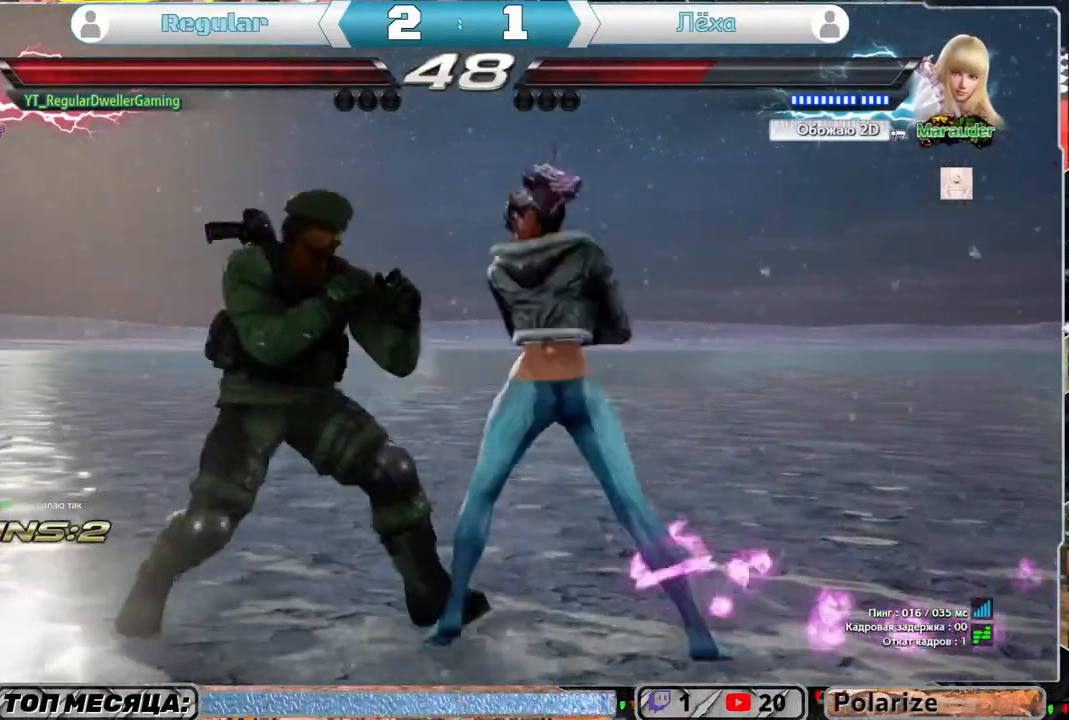
{"buttons": ["SQUARE", "DPAD_LEFT"], "left_stick": "center", "right_stick": "center", "events": [[250, "DPAD_LEFT", "up"], [417, "DPAD_LEFT", "down"], [483, "SQUARE", "down"]]}
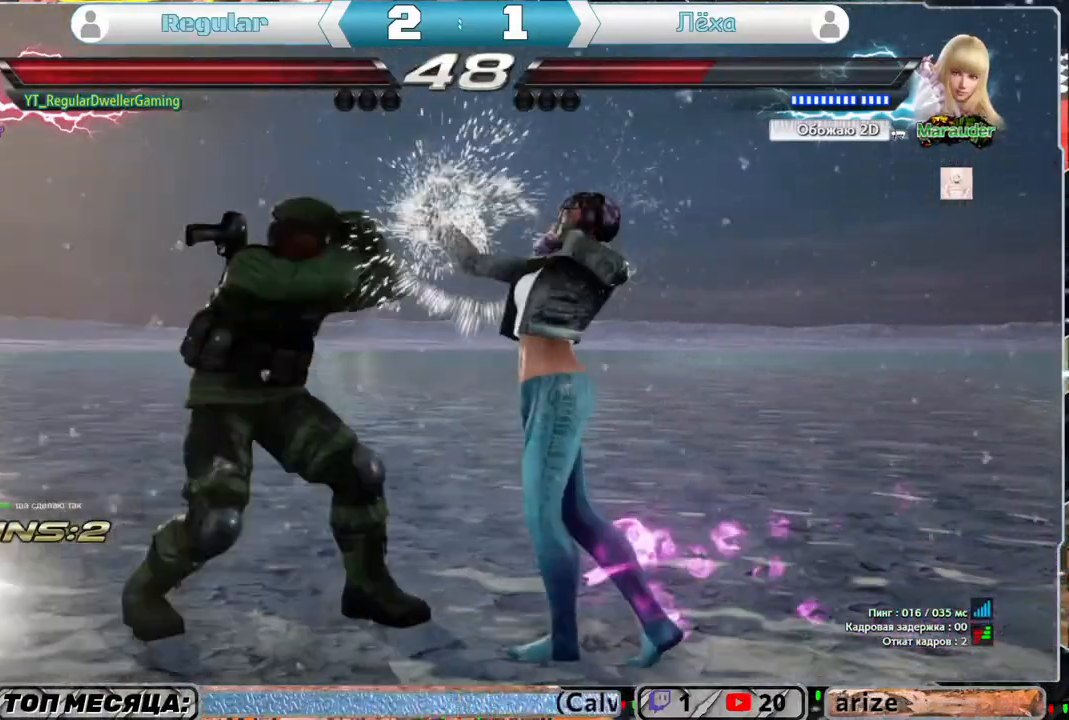
{"buttons": [], "left_stick": "center", "right_stick": "center", "events": [[83, "SQUARE", "up"], [117, "SQUARE", "down"], [183, "SQUARE", "up"], [267, "SQUARE", "down"], [400, "DPAD_LEFT", "up"], [417, "SQUARE", "up"]]}
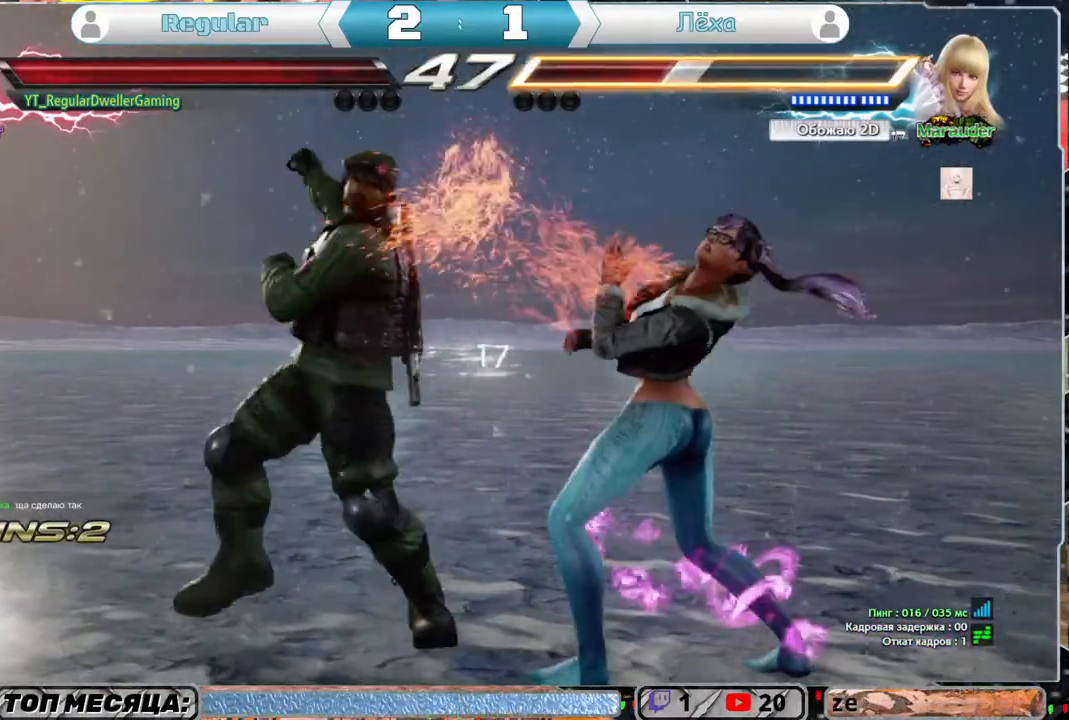
{"buttons": ["TRIANGLE", "DPAD_DOWN", "DPAD_LEFT"], "left_stick": "center", "right_stick": "center", "events": [[183, "DPAD_DOWN", "down"], [267, "DPAD_DOWN", "up"], [350, "DPAD_DOWN", "down"], [350, "DPAD_LEFT", "down"], [383, "TRIANGLE", "down"]]}
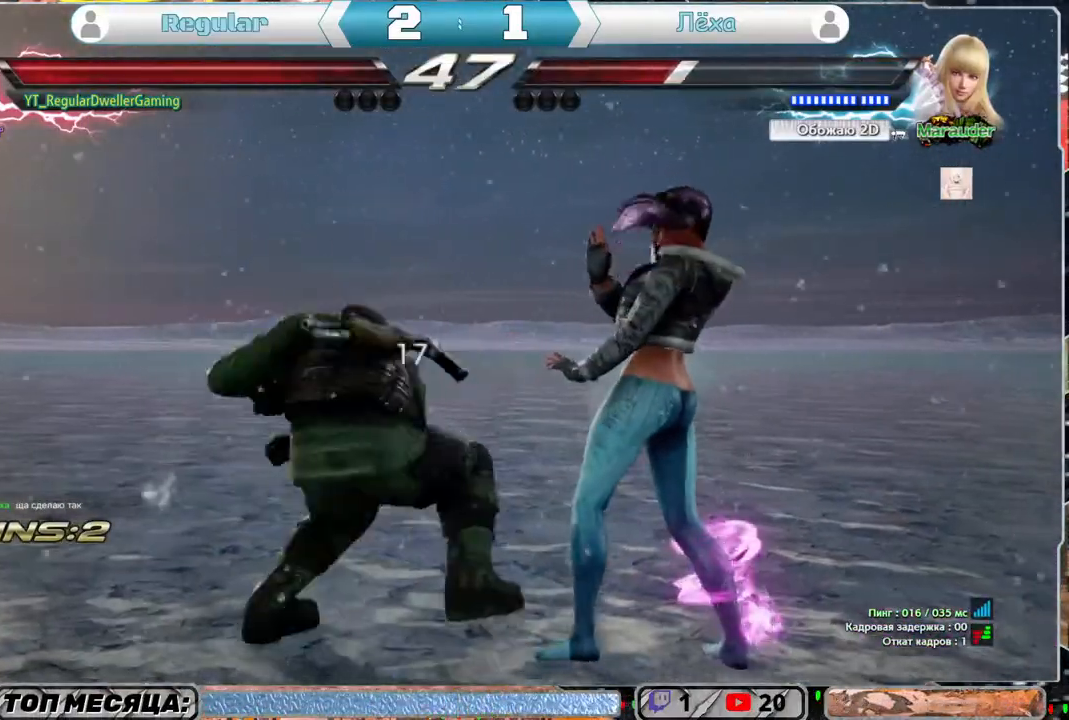
{"buttons": [], "left_stick": "center", "right_stick": "center", "events": [[50, "DPAD_DOWN", "up"], [50, "TRIANGLE", "up"], [83, "DPAD_LEFT", "up"]]}
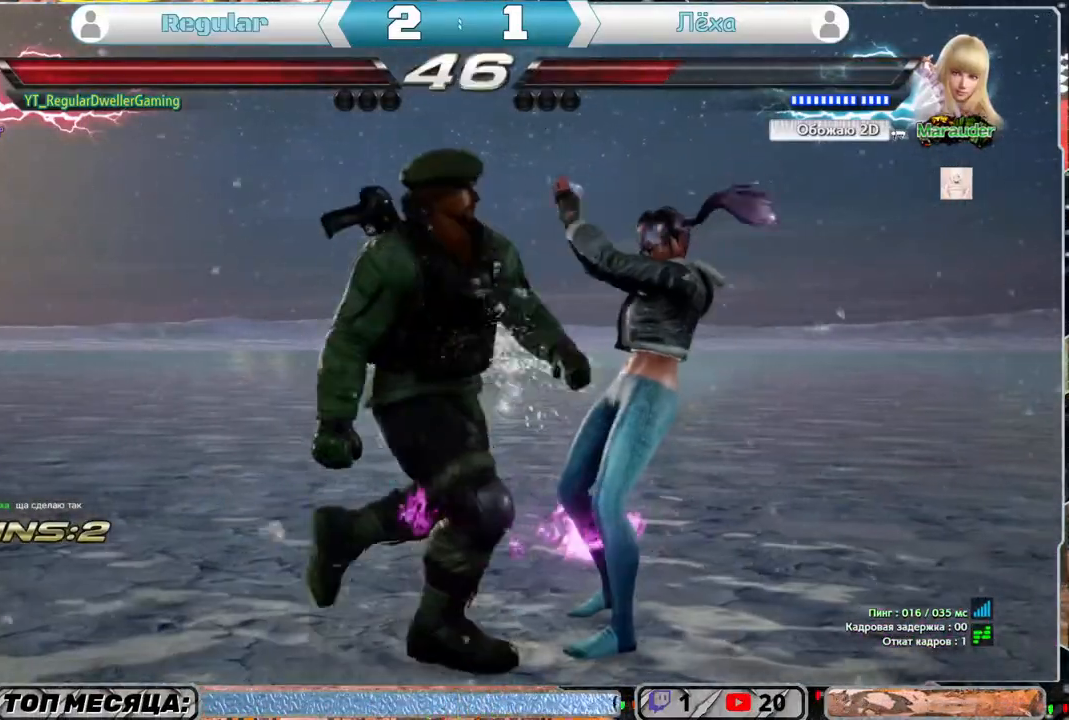
{"buttons": ["DPAD_LEFT"], "left_stick": "center", "right_stick": "center", "events": [[50, "DPAD_LEFT", "down"]]}
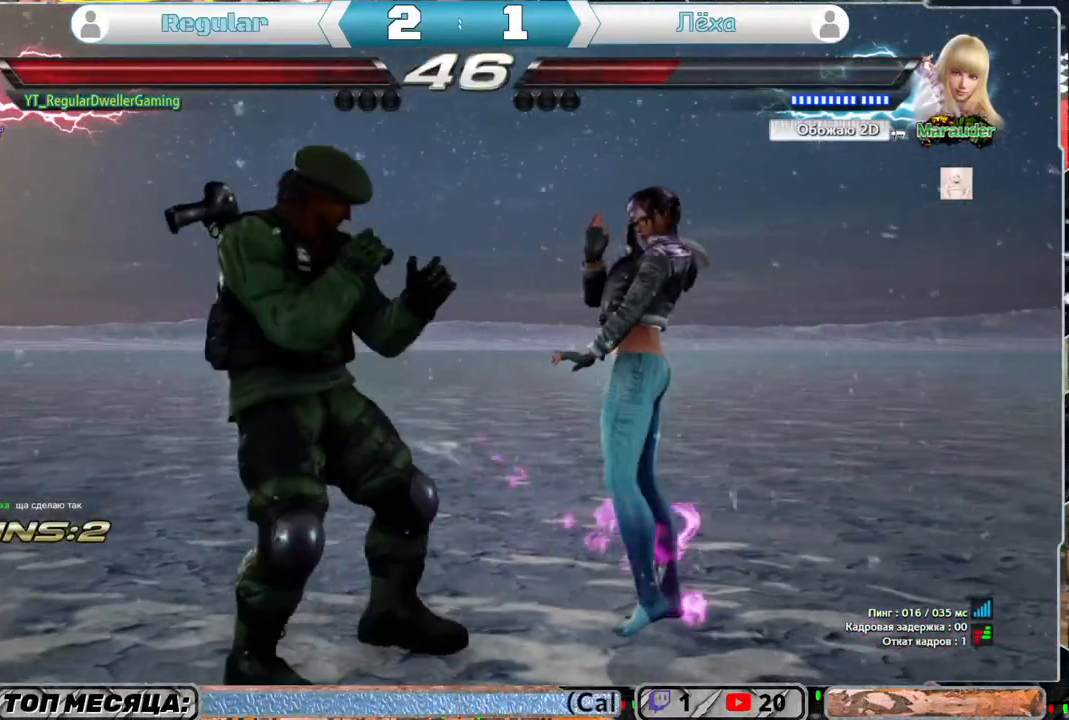
{"buttons": ["DPAD_LEFT"], "left_stick": "center", "right_stick": "center", "events": [[117, "DPAD_LEFT", "up"], [450, "DPAD_LEFT", "down"]]}
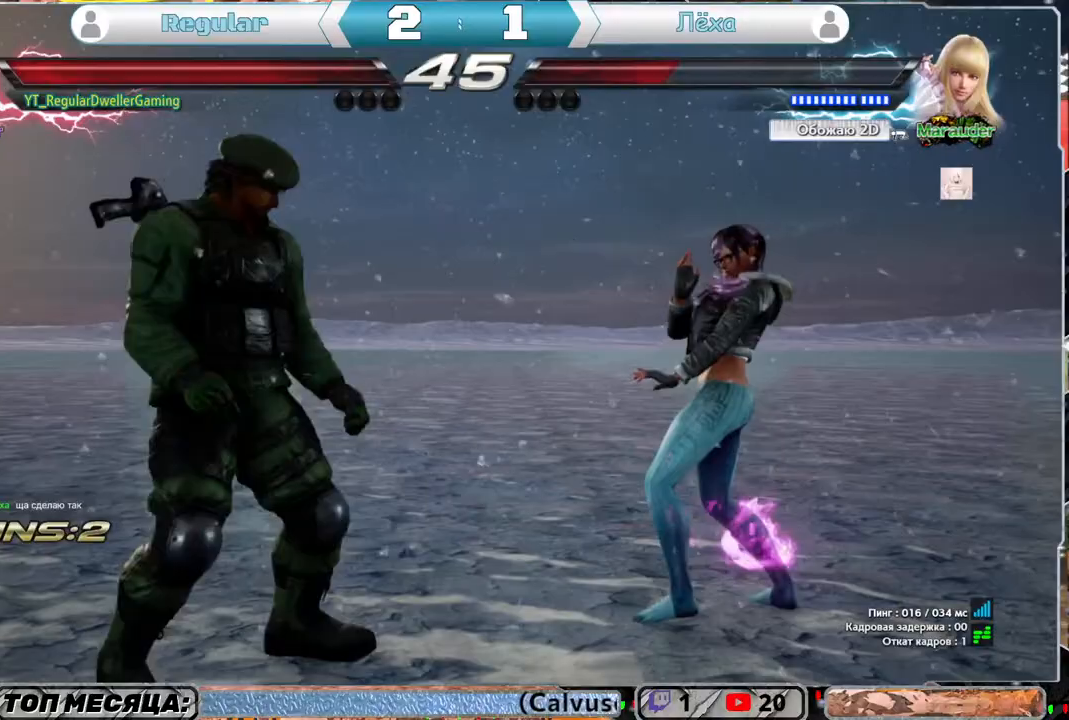
{"buttons": ["DPAD_LEFT"], "left_stick": "center", "right_stick": "center", "events": [[17, "DPAD_LEFT", "up"], [83, "DPAD_LEFT", "down"], [150, "DPAD_LEFT", "up"], [283, "DPAD_UP", "down"], [383, "DPAD_UP", "up"], [483, "DPAD_LEFT", "down"]]}
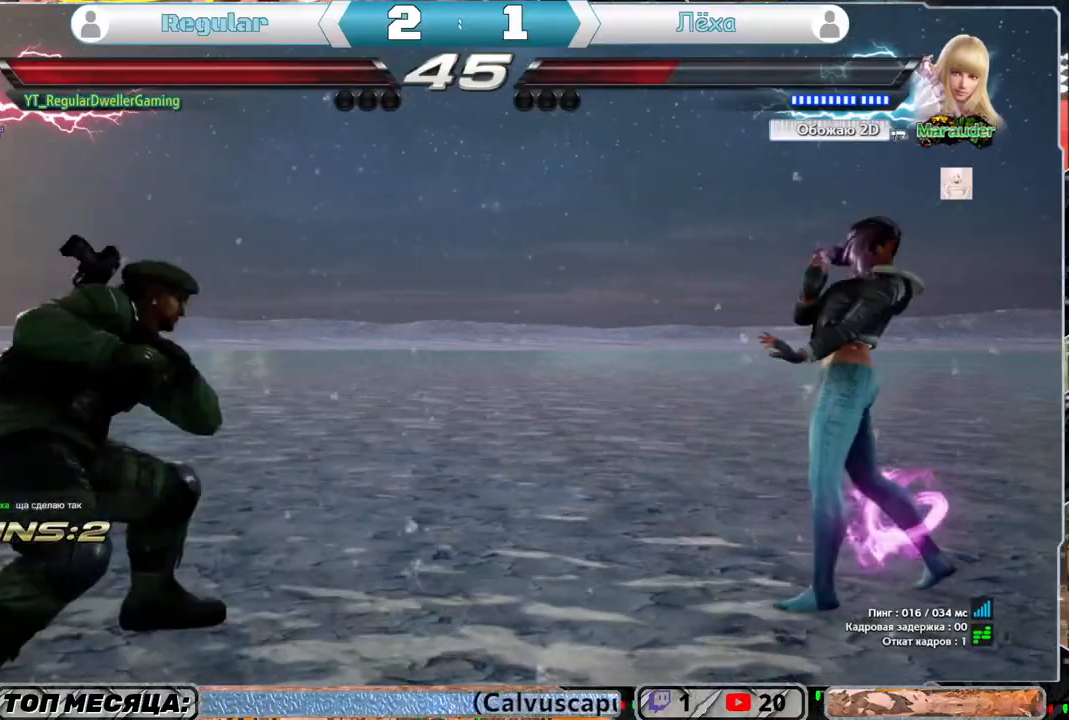
{"buttons": ["DPAD_LEFT"], "left_stick": "center", "right_stick": "center", "events": [[150, "DPAD_DOWN", "down"], [217, "DPAD_DOWN", "up"], [250, "DPAD_LEFT", "up"], [483, "DPAD_LEFT", "down"]]}
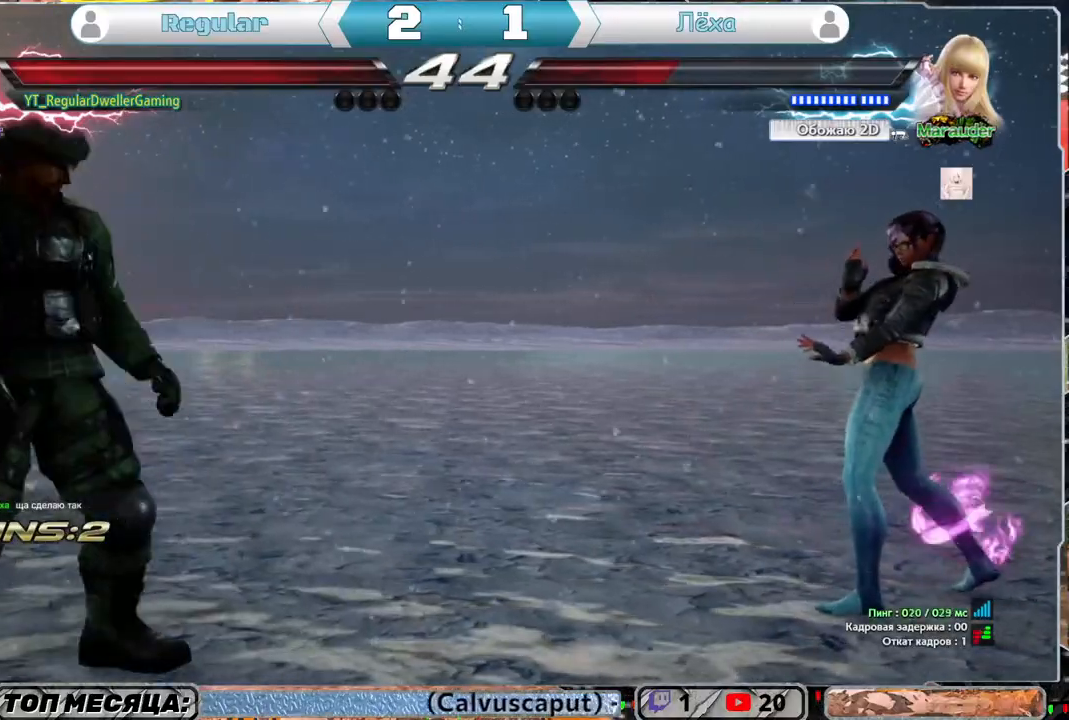
{"buttons": [], "left_stick": "center", "right_stick": "center", "events": [[117, "DPAD_LEFT", "up"], [183, "DPAD_DOWN", "down"], [300, "DPAD_DOWN", "up"], [400, "DPAD_LEFT", "down"], [450, "DPAD_LEFT", "up"]]}
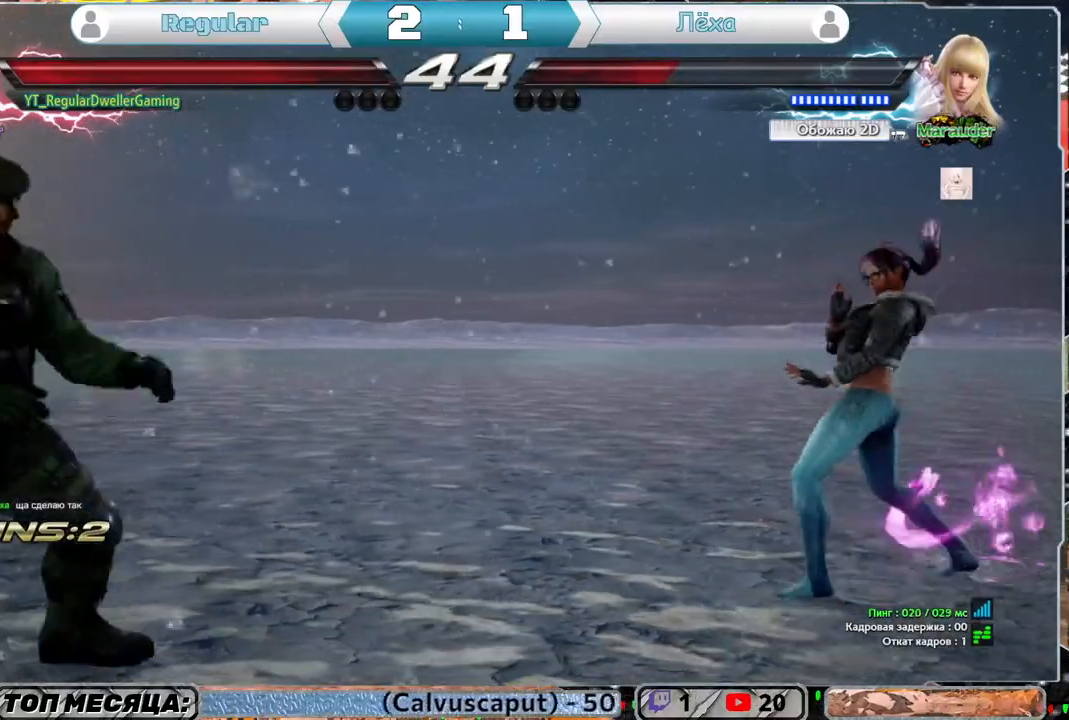
{"buttons": [], "left_stick": "center", "right_stick": "center", "events": [[17, "DPAD_LEFT", "down"], [183, "DPAD_LEFT", "up"], [217, "DPAD_LEFT", "down"], [283, "DPAD_LEFT", "up"], [383, "DPAD_UP", "down"], [483, "DPAD_UP", "up"]]}
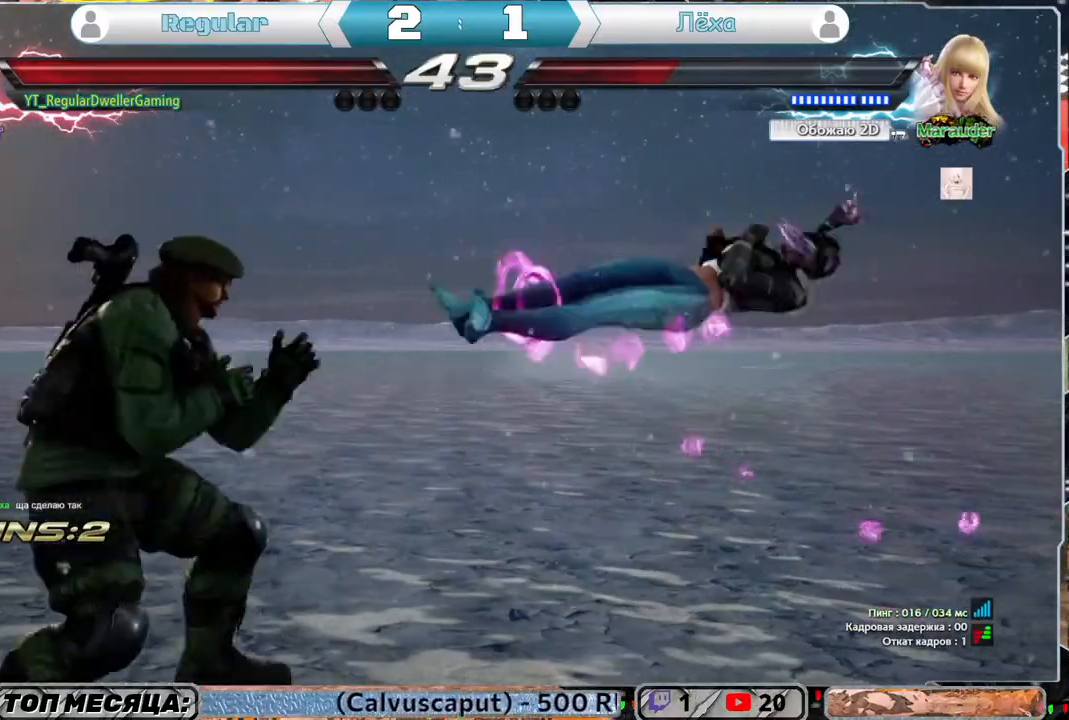
{"buttons": [], "left_stick": "center", "right_stick": "center", "events": [[83, "DPAD_RIGHT", "down"], [117, "DPAD_DOWN", "down"], [150, "TRIANGLE", "down"], [217, "DPAD_DOWN", "up"], [217, "TRIANGLE", "up"], [250, "DPAD_RIGHT", "up"], [283, "SQUARE", "down"], [350, "SQUARE", "up"]]}
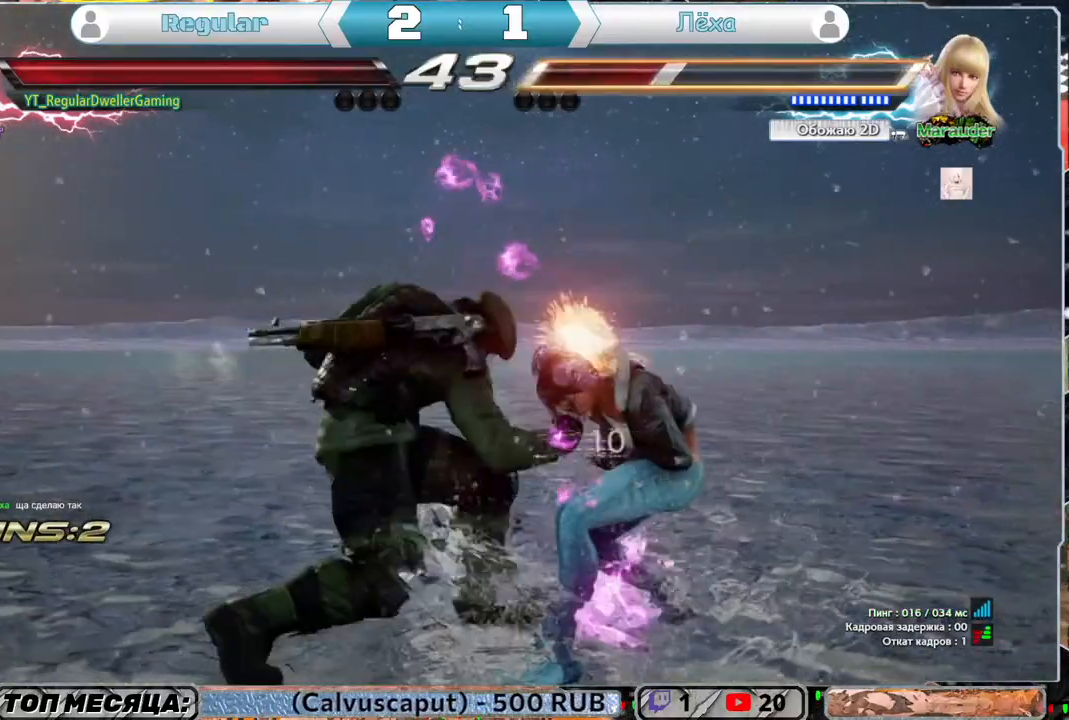
{"buttons": [], "left_stick": "center", "right_stick": "center", "events": []}
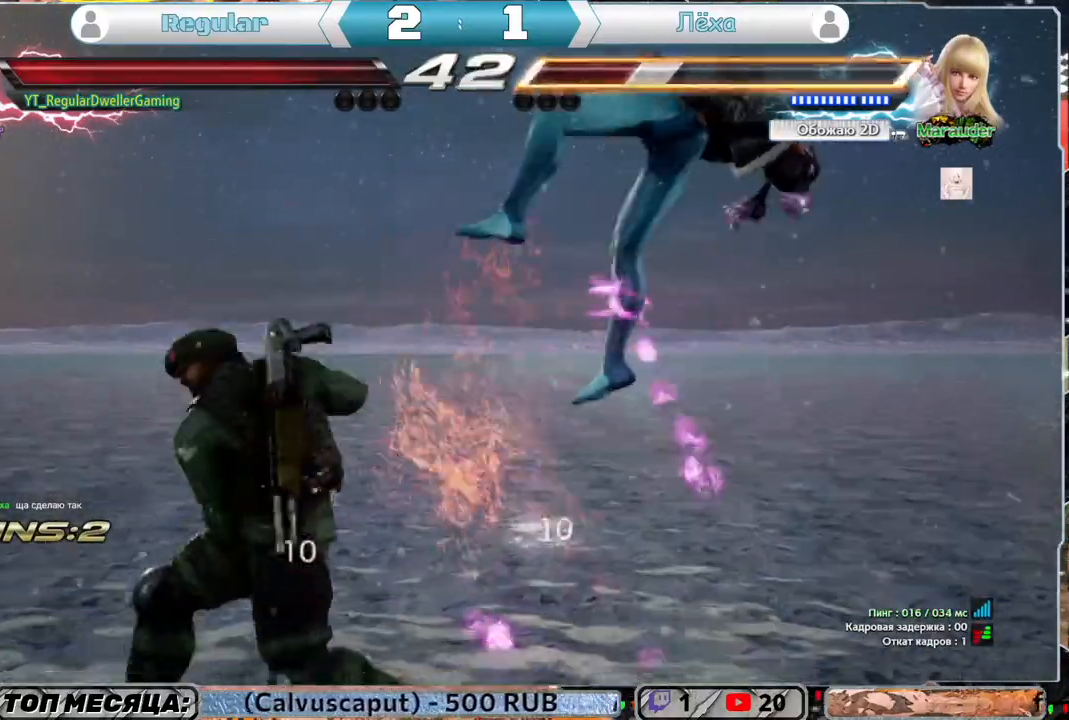
{"buttons": [], "left_stick": "center", "right_stick": "center", "events": [[150, "DPAD_DOWN", "down"], [150, "DPAD_LEFT", "down"], [183, "TRIANGLE", "down"], [283, "DPAD_LEFT", "up"], [317, "DPAD_DOWN", "up"], [317, "TRIANGLE", "up"]]}
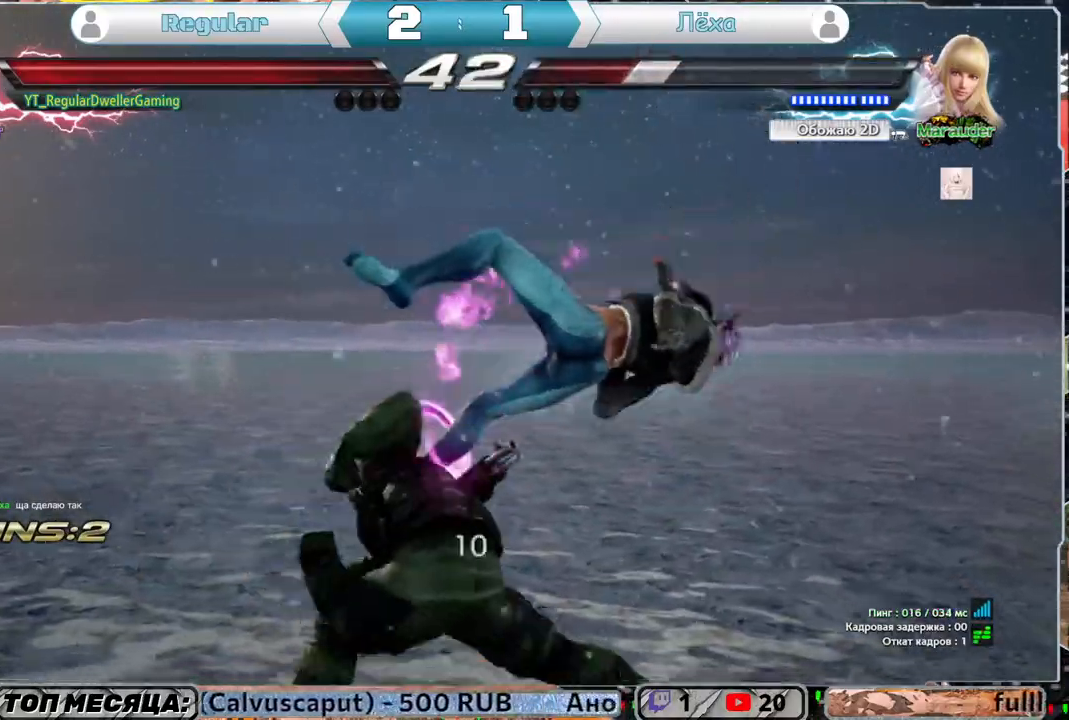
{"buttons": ["DPAD_DOWN", "DPAD_RIGHT"], "left_stick": "center", "right_stick": "center", "events": [[417, "DPAD_DOWN", "down"], [483, "DPAD_RIGHT", "down"]]}
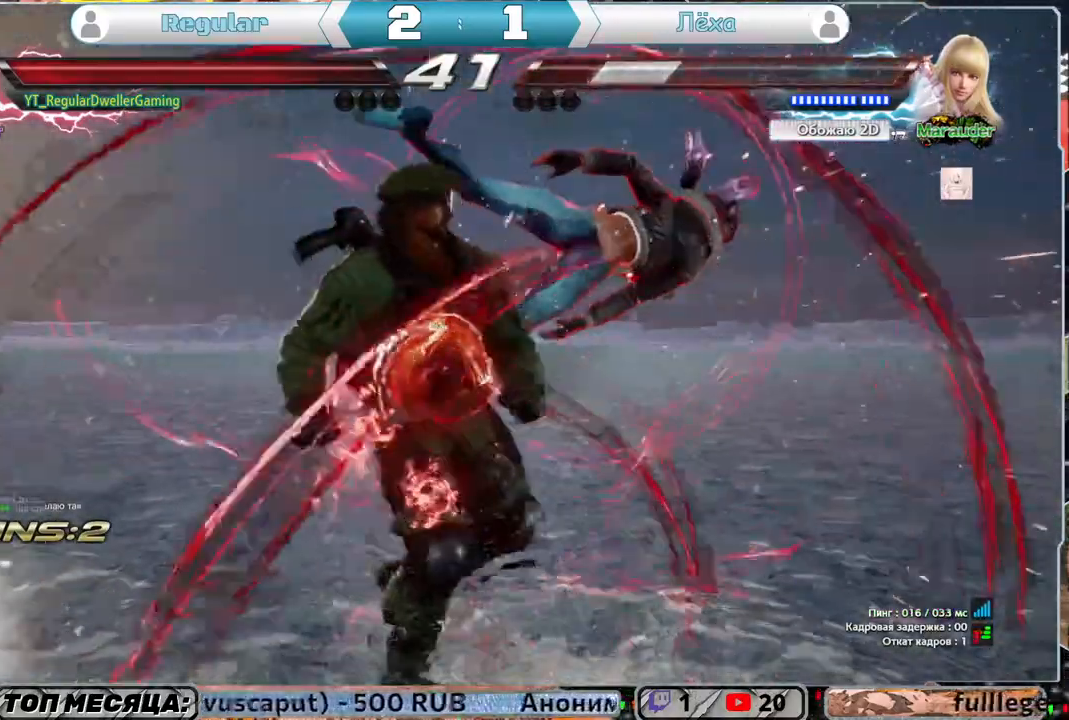
{"buttons": ["DPAD_RIGHT"], "left_stick": "center", "right_stick": "center", "events": [[17, "SQUARE", "down"], [83, "DPAD_DOWN", "up"], [150, "SQUARE", "up"]]}
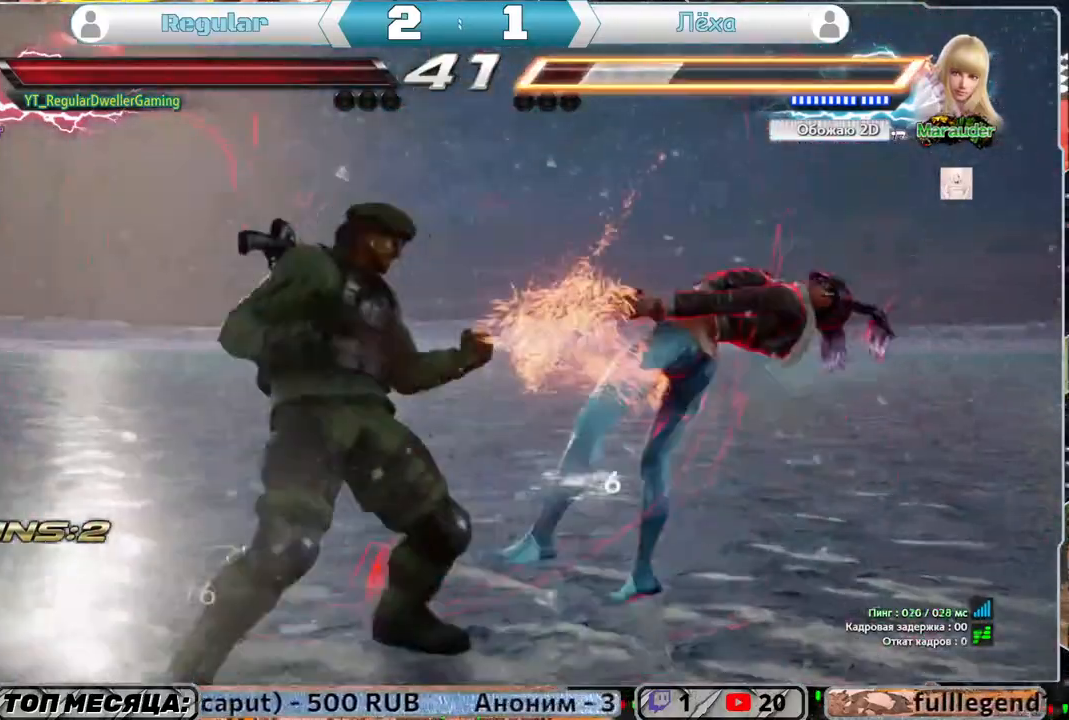
{"buttons": [], "left_stick": "center", "right_stick": "center", "events": [[17, "DPAD_UP", "down"], [117, "CROSS", "down"], [250, "DPAD_UP", "up"], [283, "CROSS", "up"], [283, "DPAD_RIGHT", "up"]]}
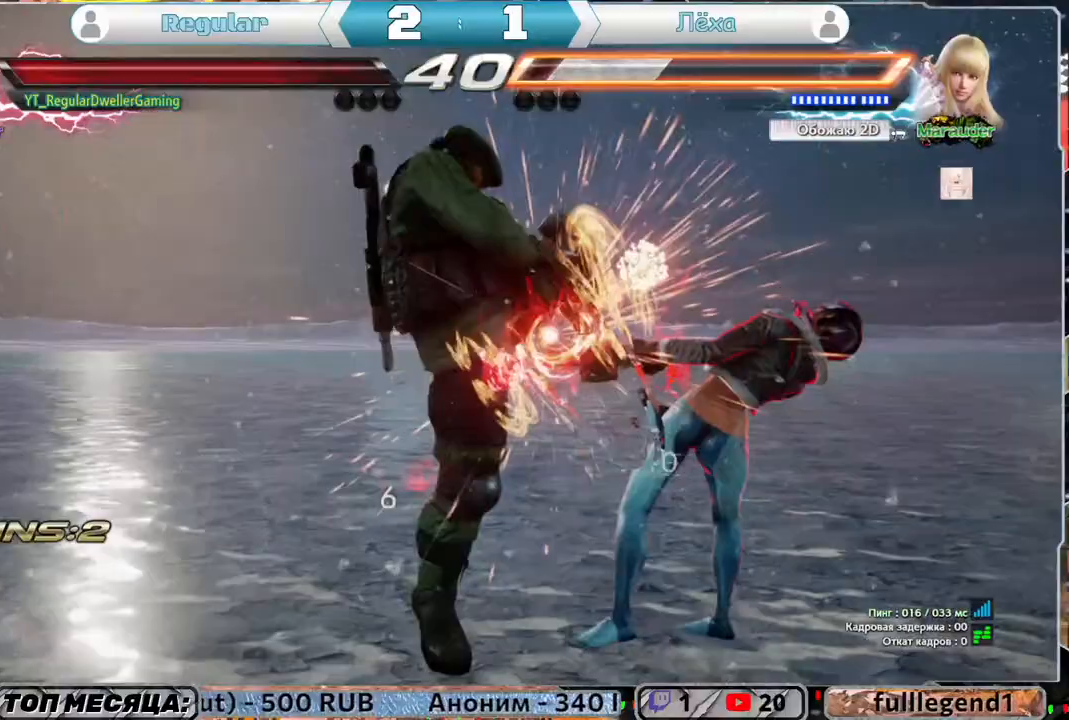
{"buttons": ["CIRCLE"], "left_stick": "center", "right_stick": "center", "events": [[350, "CROSS", "down"], [450, "CROSS", "up"], [483, "CIRCLE", "down"]]}
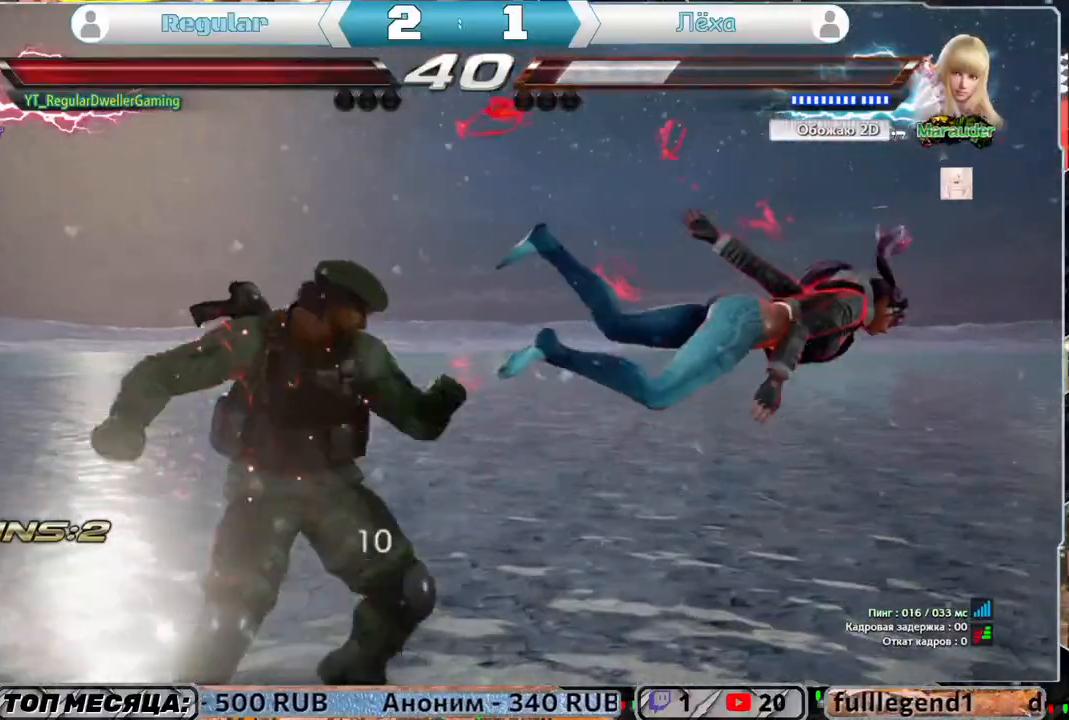
{"buttons": [], "left_stick": "center", "right_stick": "center", "events": [[83, "CIRCLE", "up"]]}
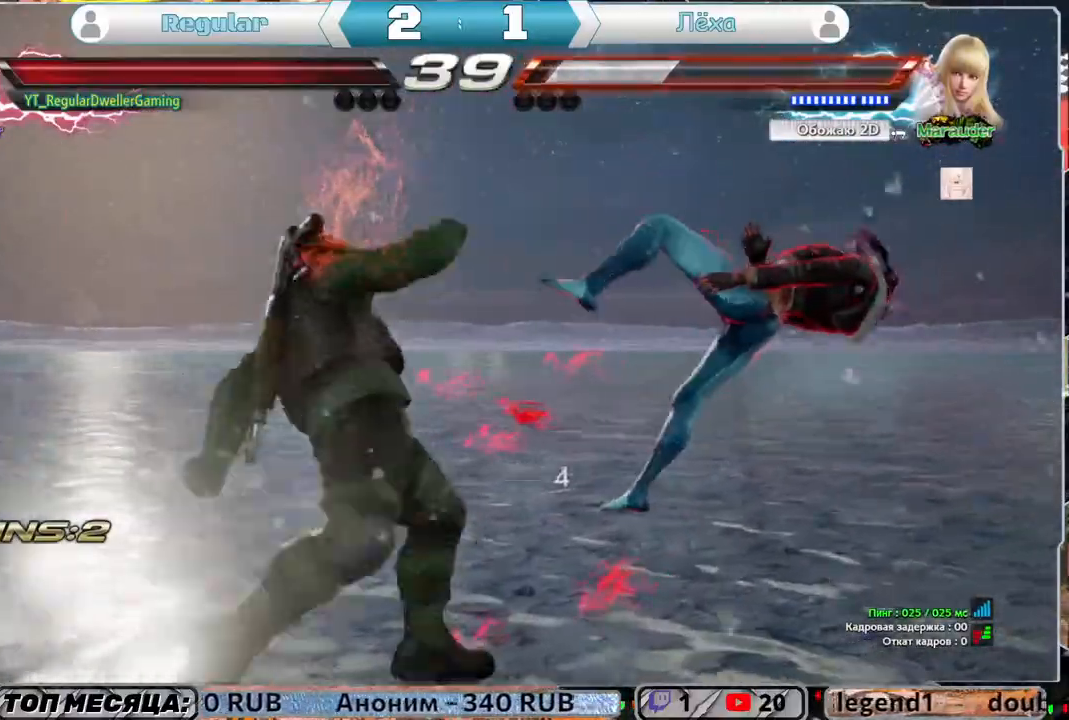
{"buttons": [], "left_stick": "center", "right_stick": "center", "events": []}
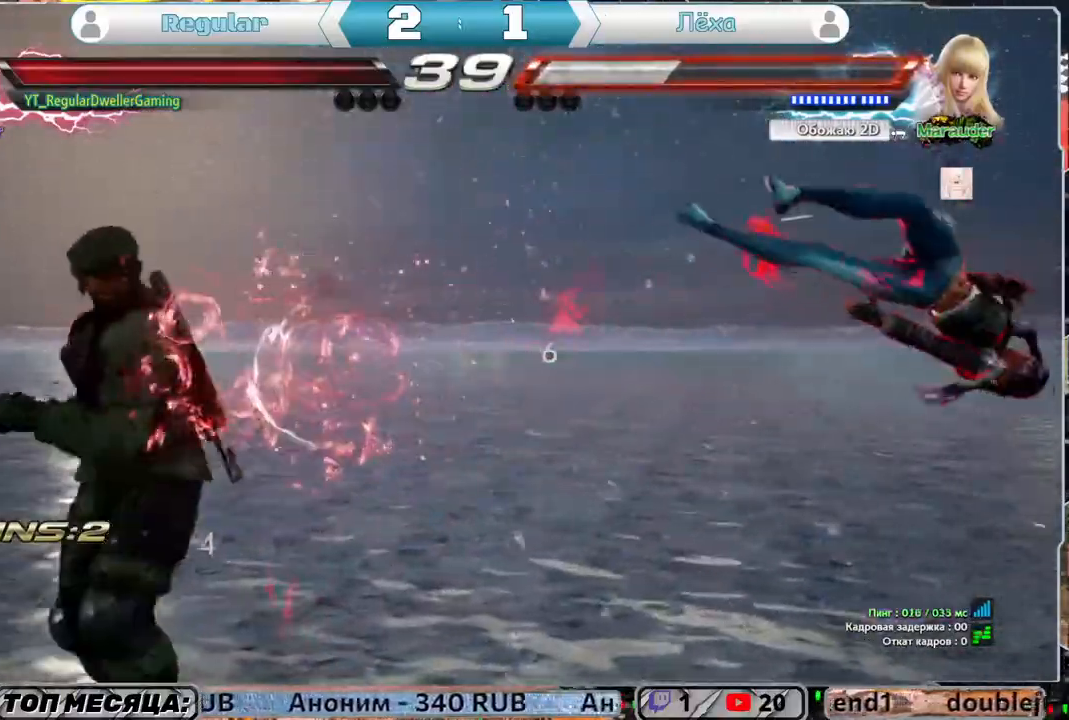
{"buttons": ["DPAD_RIGHT"], "left_stick": "center", "right_stick": "center", "events": [[100, "DPAD_RIGHT", "down"], [150, "DPAD_RIGHT", "up"], [217, "DPAD_RIGHT", "down"], [400, "TRIANGLE", "down"], [450, "TRIANGLE", "up"]]}
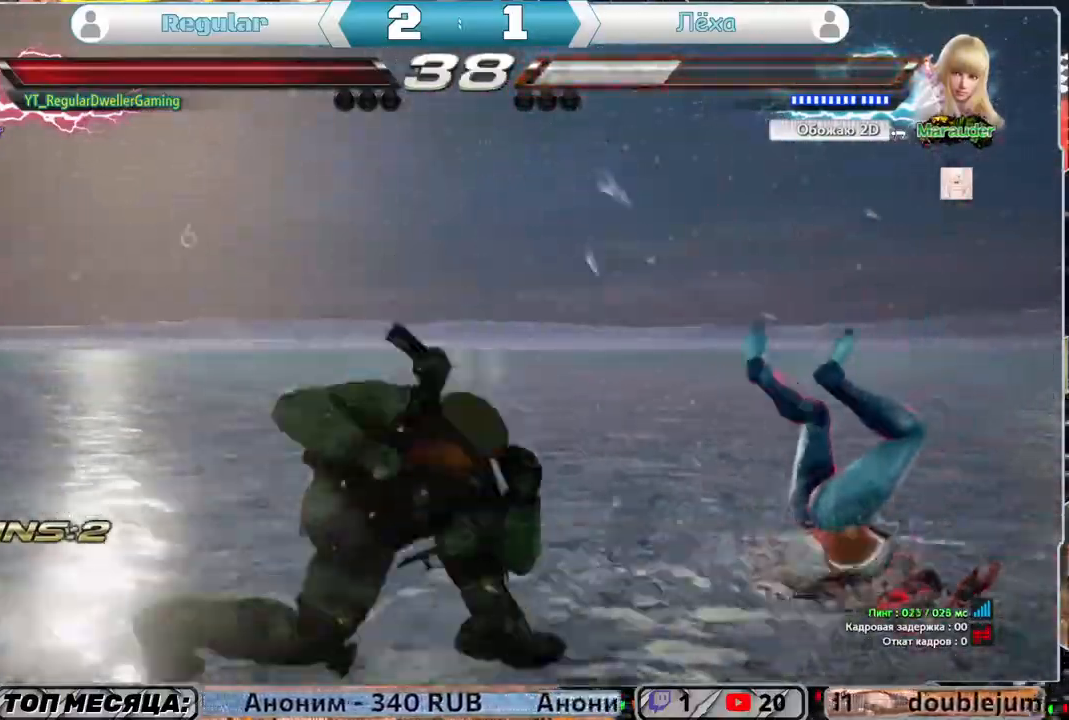
{"buttons": [], "left_stick": "center", "right_stick": "center", "events": [[17, "SQUARE", "down"], [83, "SQUARE", "up"], [117, "DPAD_RIGHT", "up"], [150, "SQUARE", "down"], [217, "SQUARE", "up"]]}